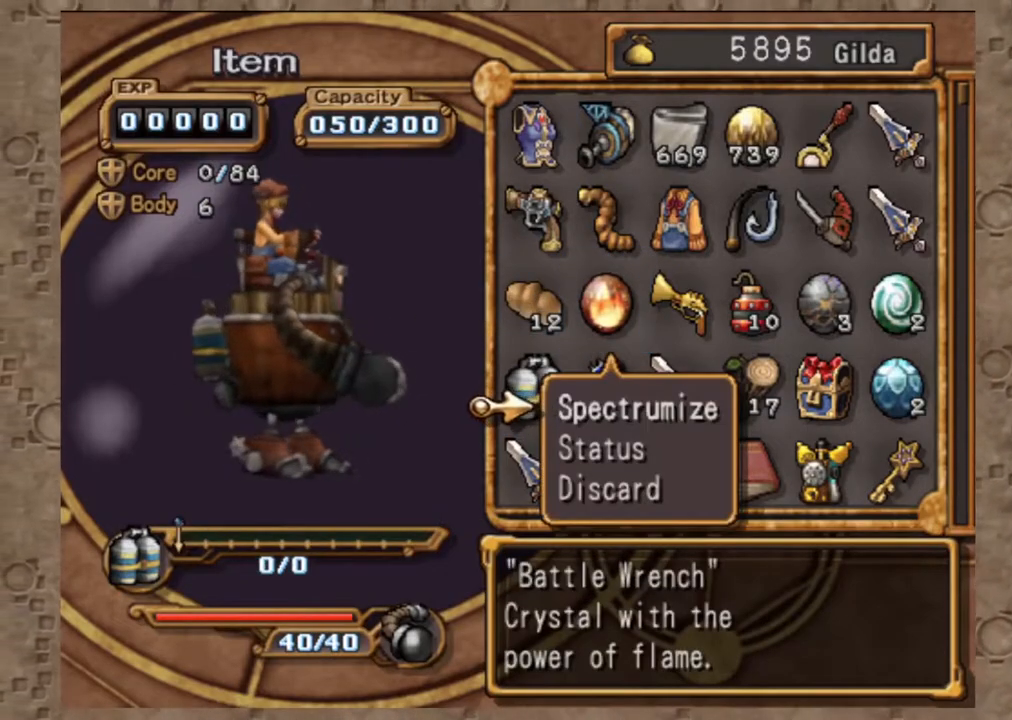
Gameplay with a controller (PlayStation layout); each line is a JSON object with the inputs held at the frame after it. "events" lists button and stick changes between this image and that frame as [ms after this image, input, new state], when the widget could be followed in between. Not read: L1 R1.
{"buttons": [], "left_stick": "center", "right_stick": "center", "events": []}
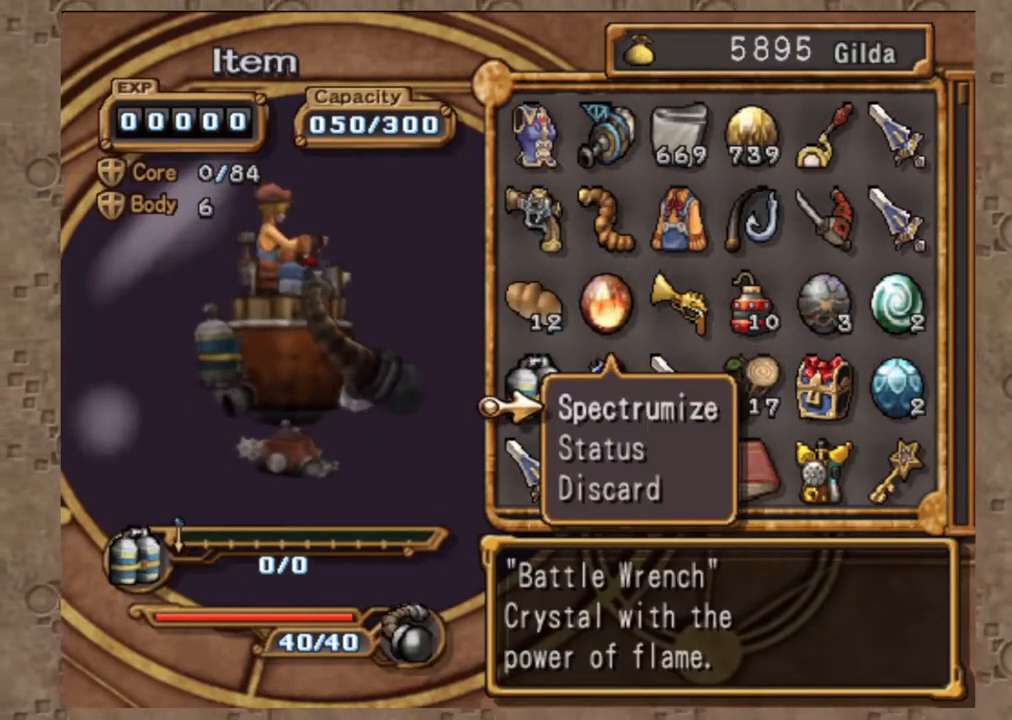
{"buttons": [], "left_stick": "center", "right_stick": "center", "events": []}
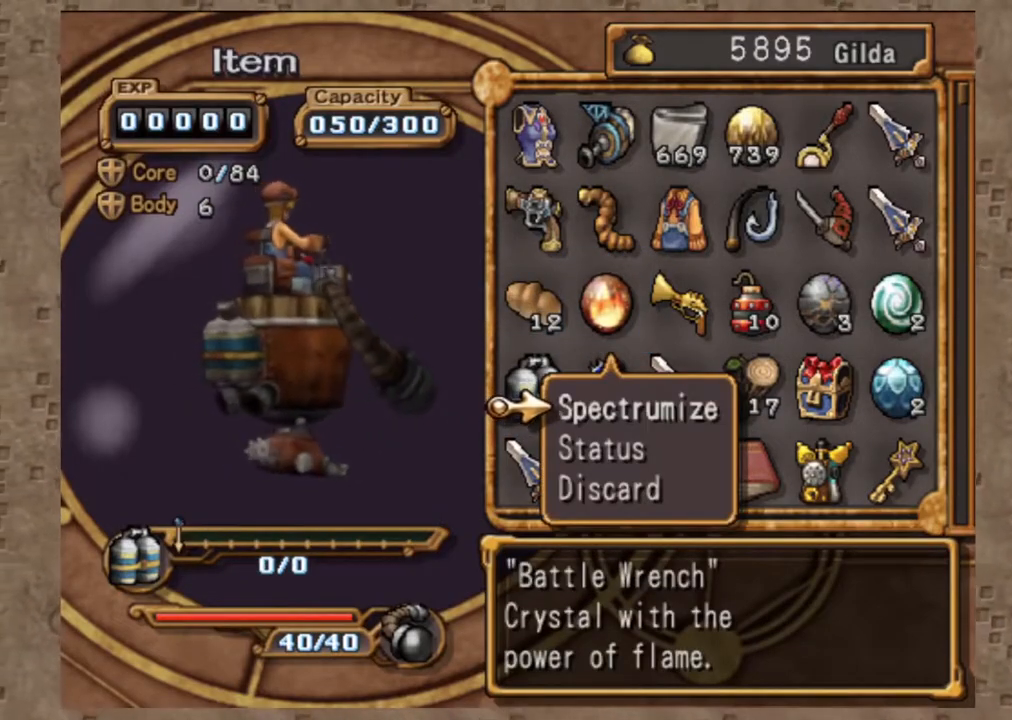
{"buttons": [], "left_stick": "center", "right_stick": "center", "events": []}
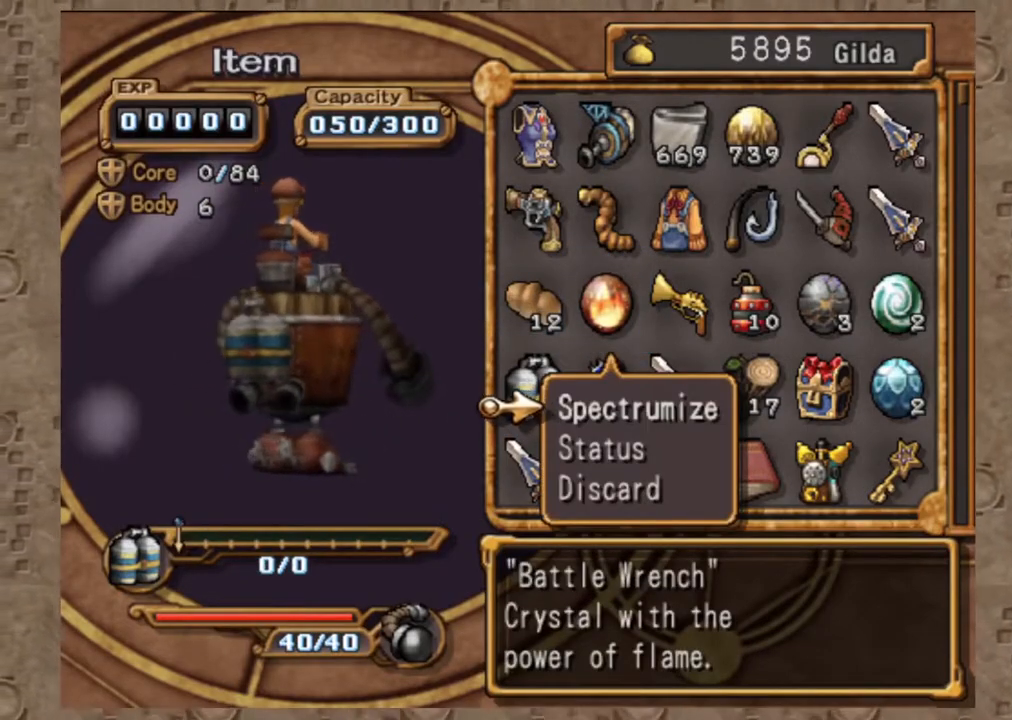
{"buttons": [], "left_stick": "center", "right_stick": "center", "events": [[200, "DPAD_DOWN", "down"], [300, "DPAD_DOWN", "up"]]}
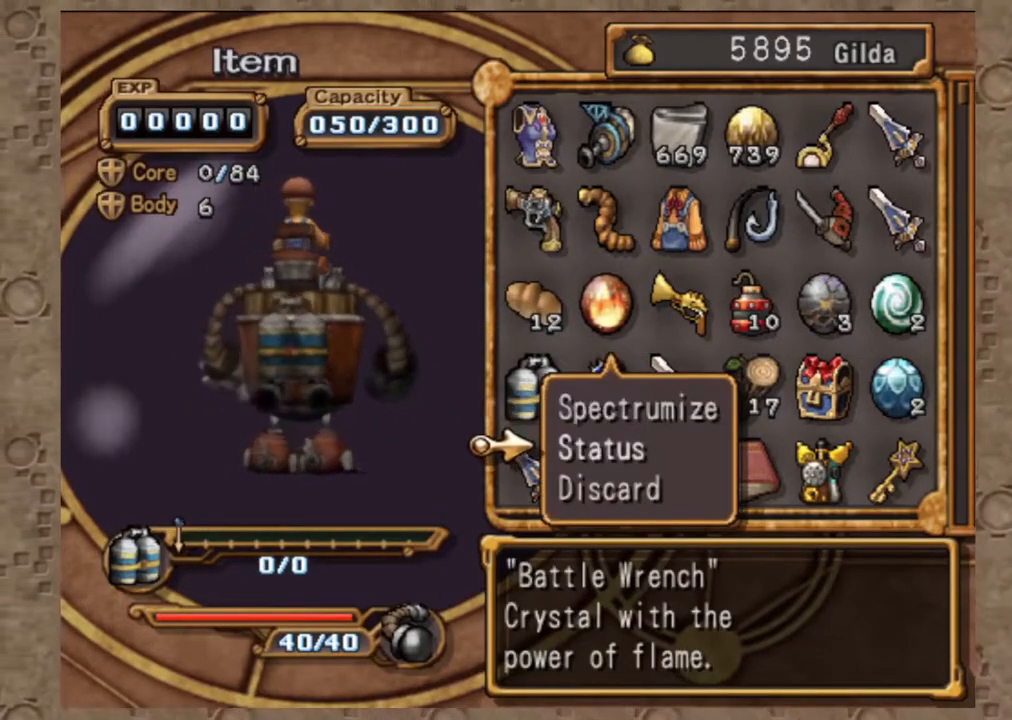
{"buttons": [], "left_stick": "center", "right_stick": "center", "events": [[333, "CROSS", "down"], [500, "CROSS", "up"]]}